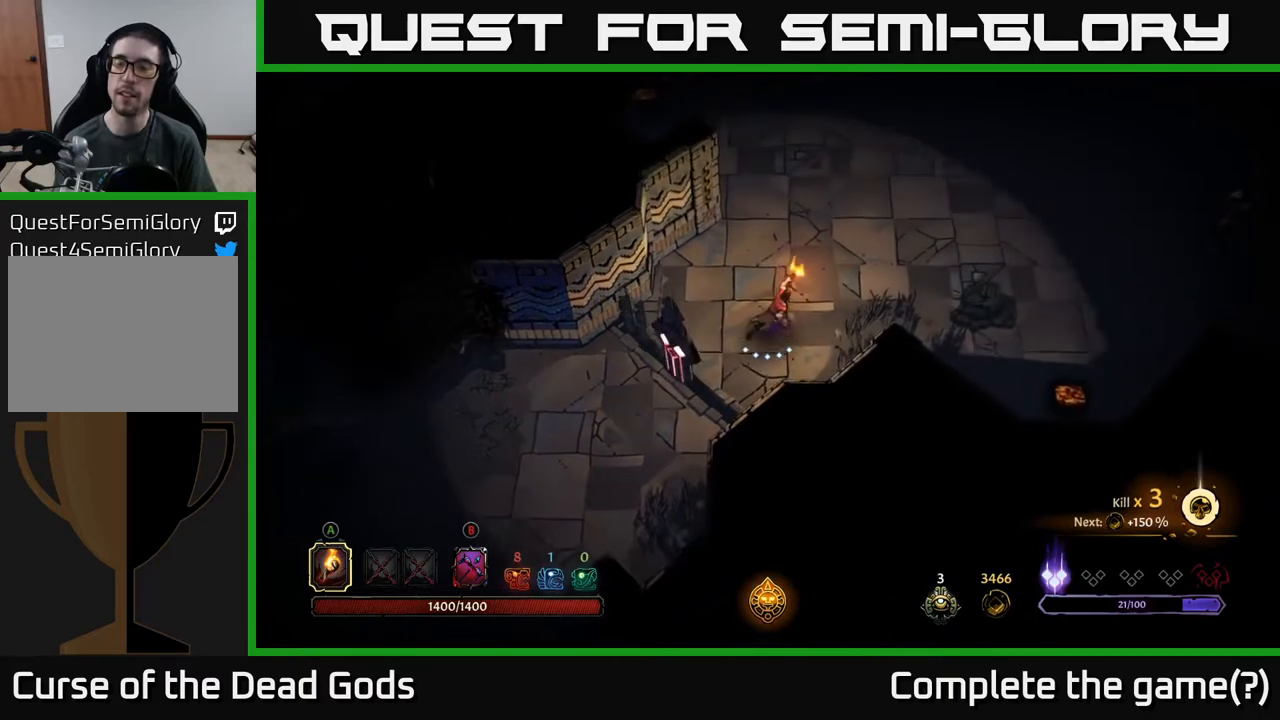
Gameplay with a controller (Xbox layout); each line is a JSON object with the inputs held at the frame after it. "events" lists button and stick changes between this image and that frame as [ms after this image, input, new state], when the widget could be followed in between.
{"buttons": [], "left_stick": "up-right", "right_stick": "center", "events": []}
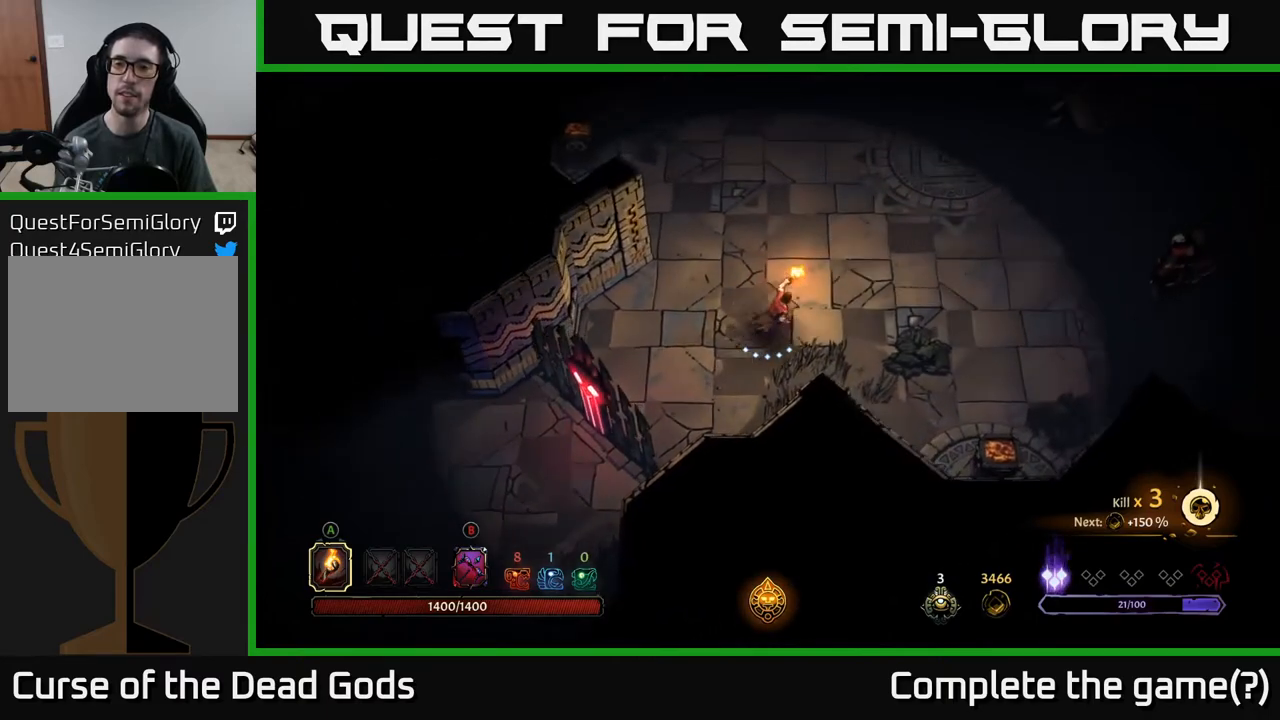
{"buttons": ["B"], "left_stick": "right", "right_stick": "center", "events": [[133, "B", "down"], [200, "B", "up"], [283, "B", "down"], [450, "left_stick", "right"]]}
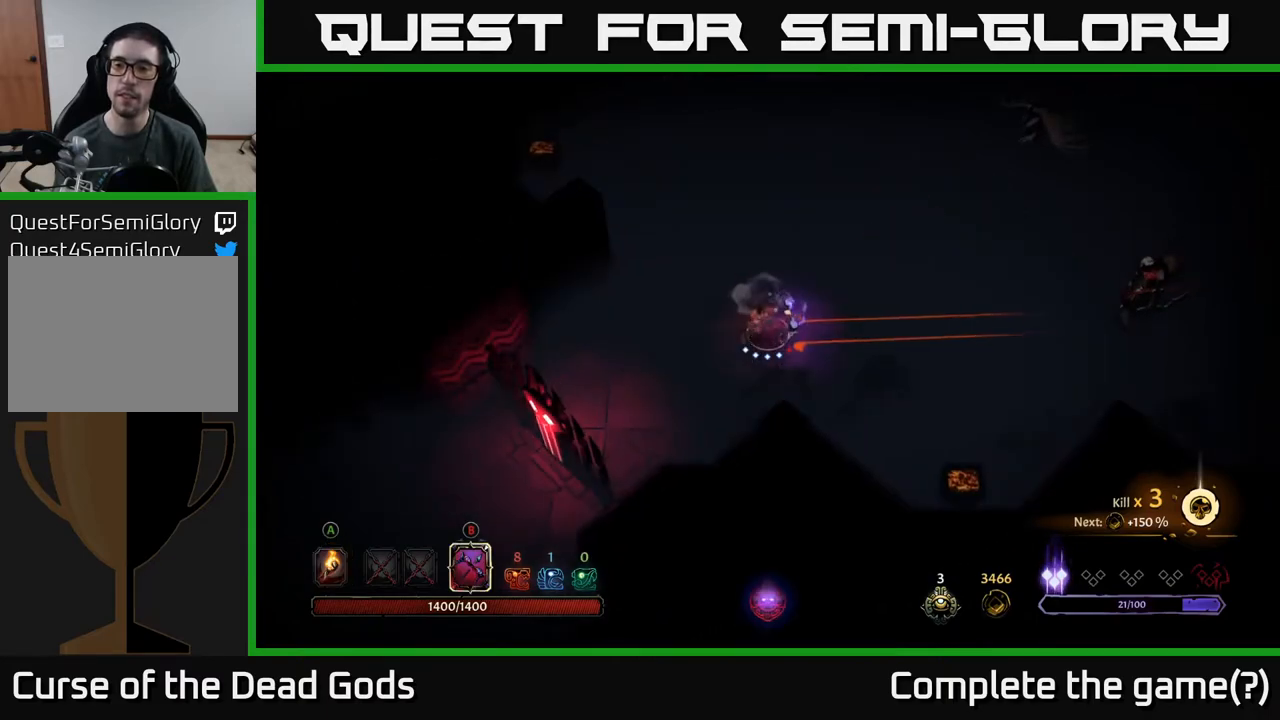
{"buttons": [], "left_stick": "right", "right_stick": "center", "events": [[483, "B", "up"]]}
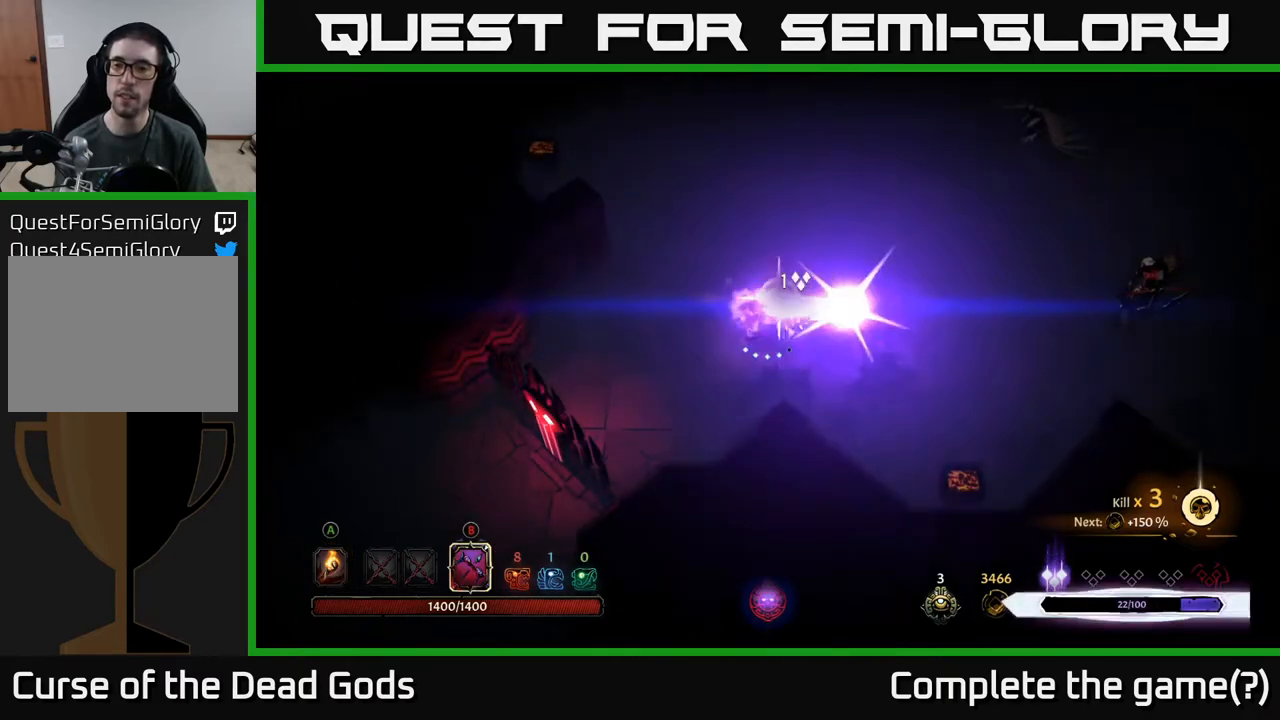
{"buttons": ["B"], "left_stick": "right", "right_stick": "center", "events": [[117, "B", "down"]]}
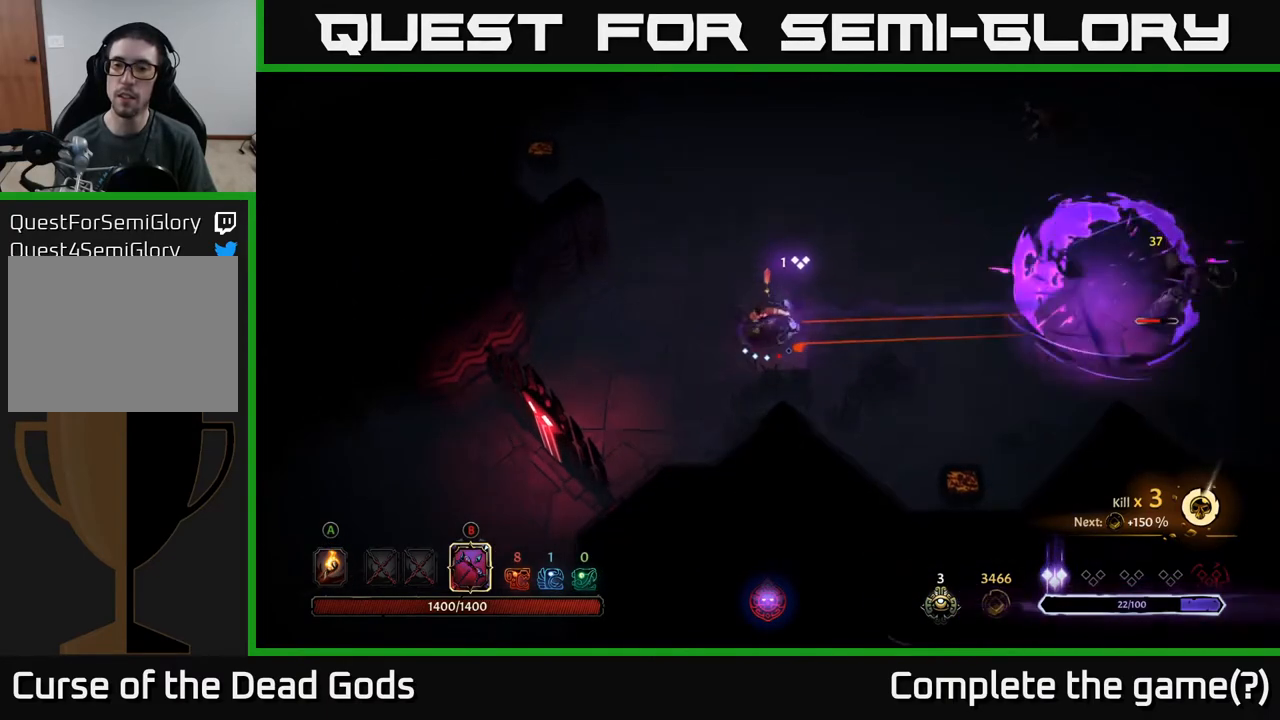
{"buttons": [], "left_stick": "up-right", "right_stick": "center", "events": [[100, "left_stick", "up-right"], [483, "B", "up"]]}
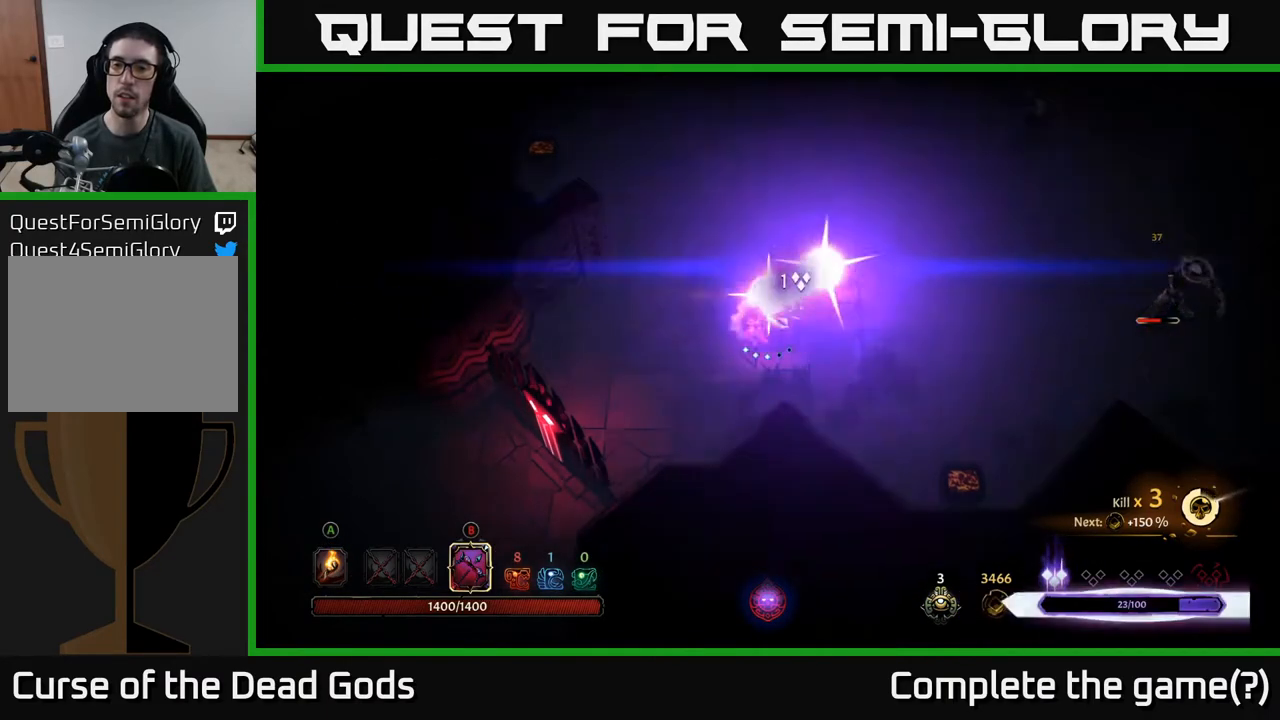
{"buttons": ["B"], "left_stick": "right", "right_stick": "center", "events": [[83, "B", "down"], [467, "left_stick", "right"]]}
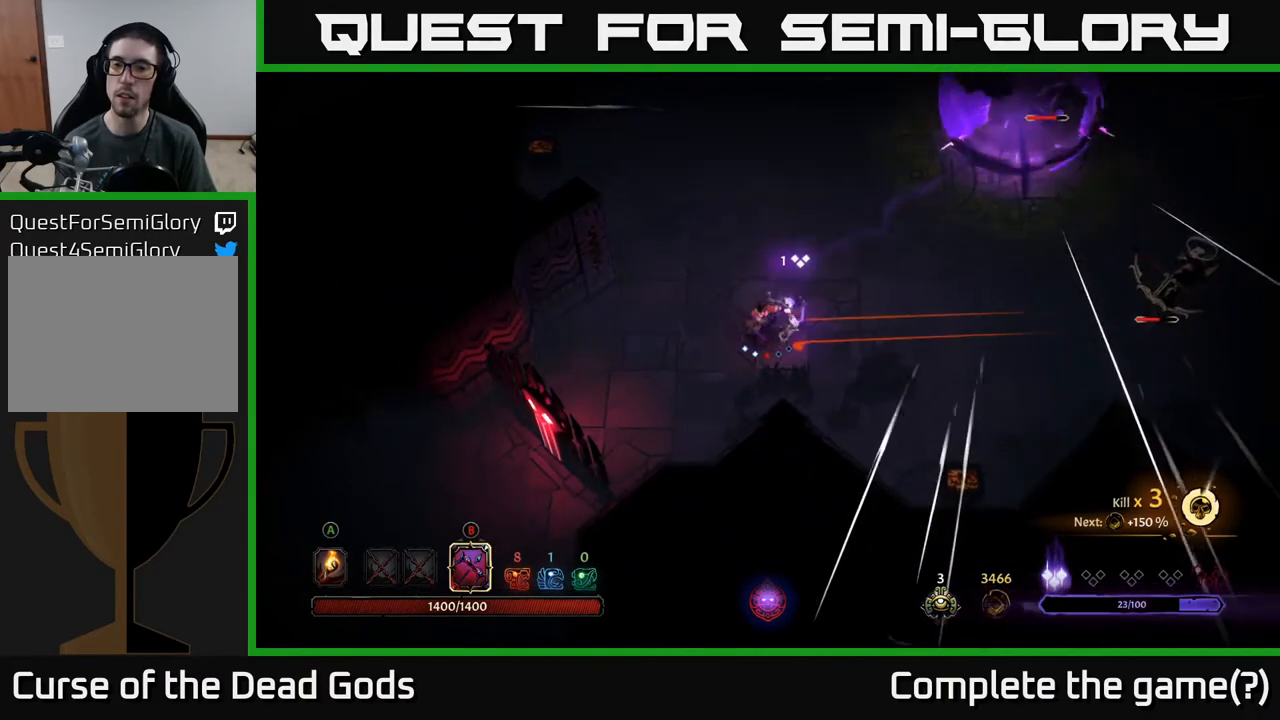
{"buttons": ["B"], "left_stick": "right", "right_stick": "center", "events": []}
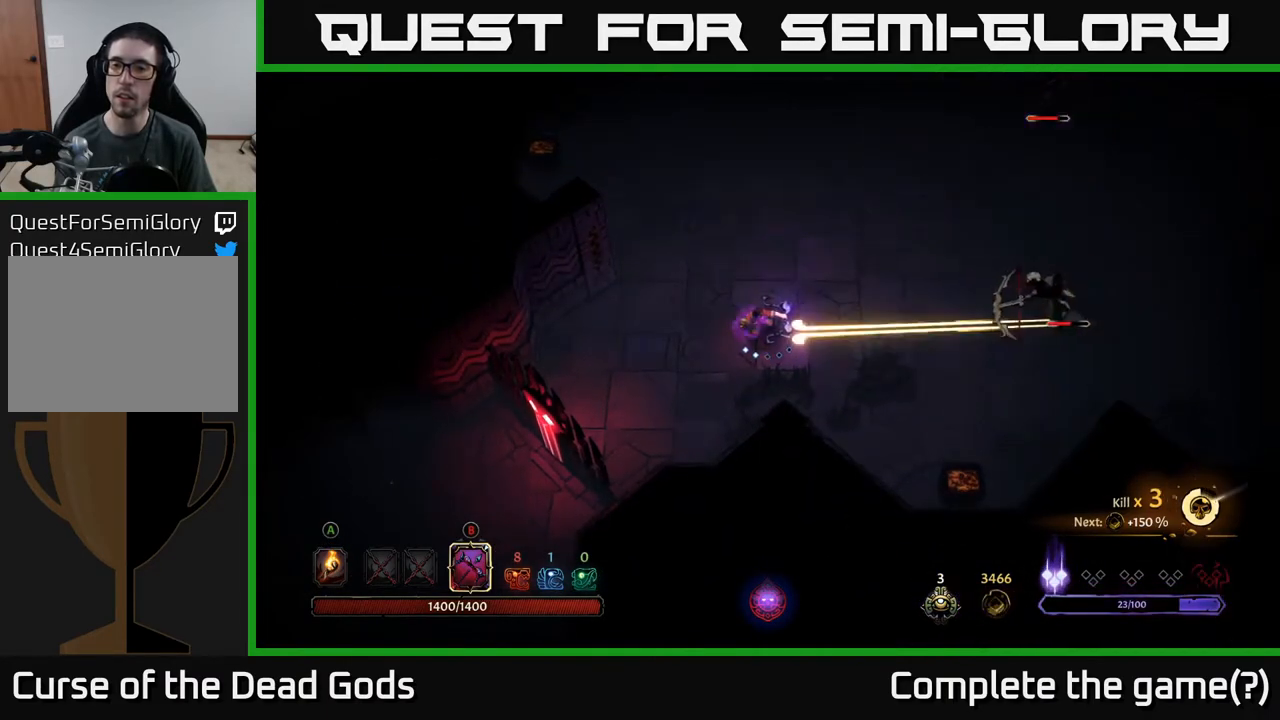
{"buttons": ["B"], "left_stick": "up-right", "right_stick": "center", "events": [[67, "B", "up"], [200, "B", "down"], [433, "left_stick", "up-right"]]}
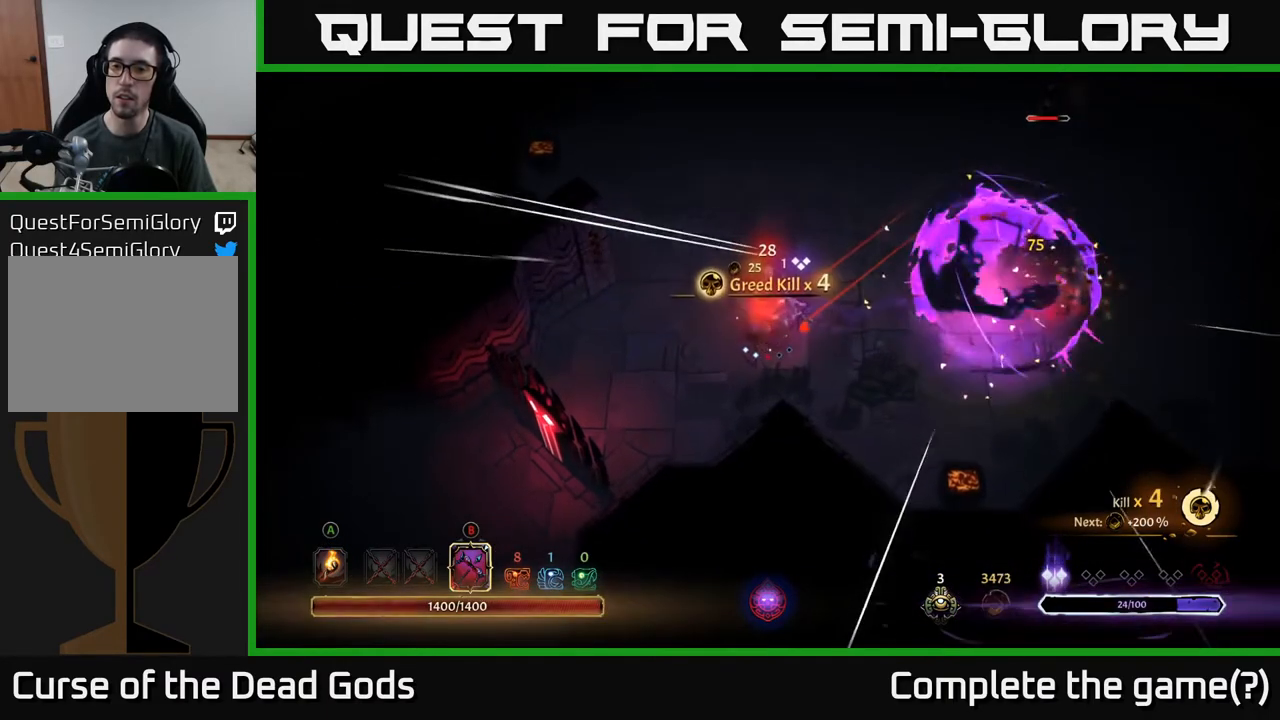
{"buttons": ["B"], "left_stick": "up-right", "right_stick": "center", "events": []}
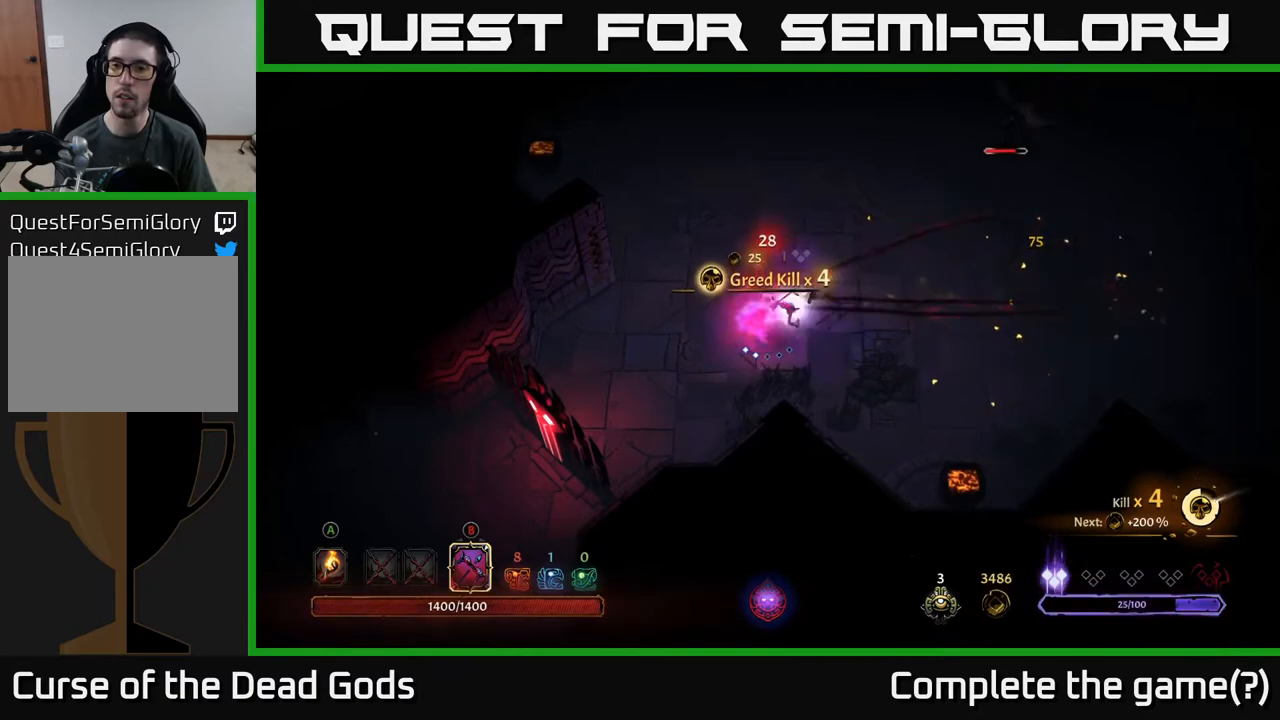
{"buttons": ["B"], "left_stick": "up-right", "right_stick": "center", "events": [[17, "B", "up"], [300, "B", "down"]]}
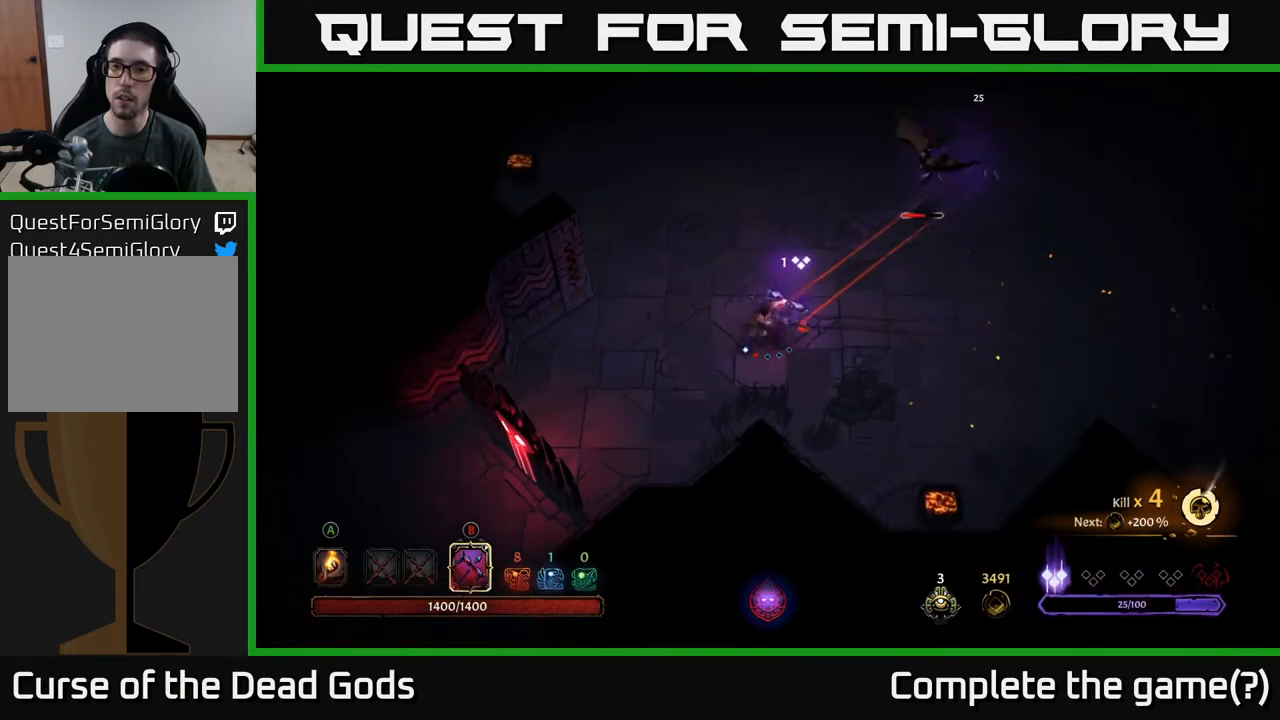
{"buttons": [], "left_stick": "up-right", "right_stick": "center", "events": [[500, "B", "up"]]}
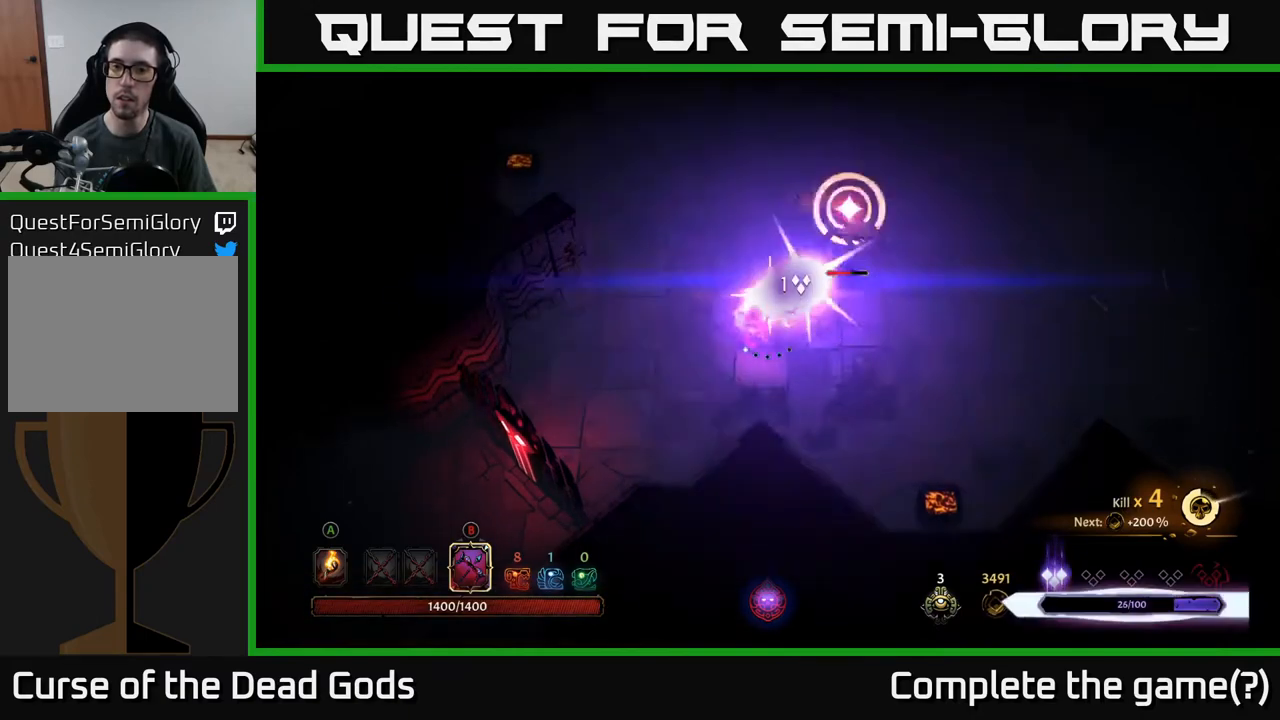
{"buttons": [], "left_stick": "center", "right_stick": "center", "events": [[67, "R2", "down"], [67, "left_stick", "down-left"], [217, "left_stick", "down-right"], [233, "R2", "up"], [283, "left_stick", "right"], [467, "left_stick", "center"]]}
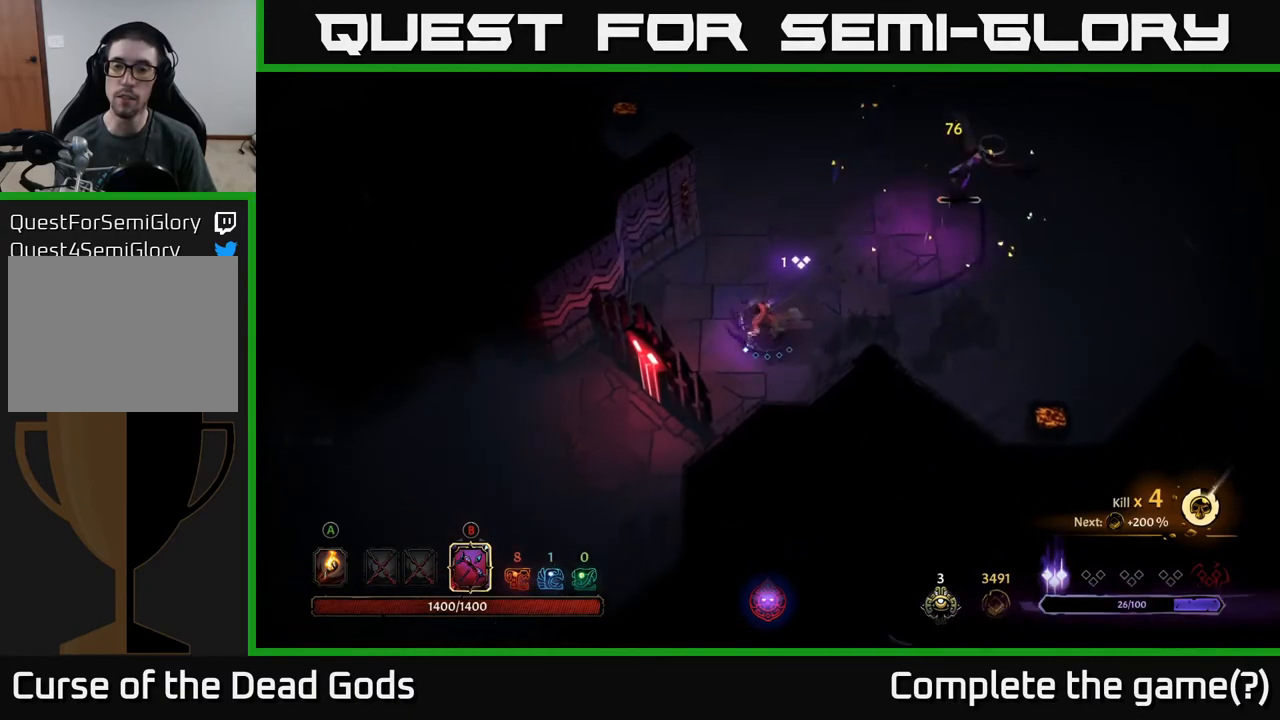
{"buttons": ["B"], "left_stick": "up-right", "right_stick": "center", "events": [[133, "left_stick", "up-right"], [200, "B", "down"]]}
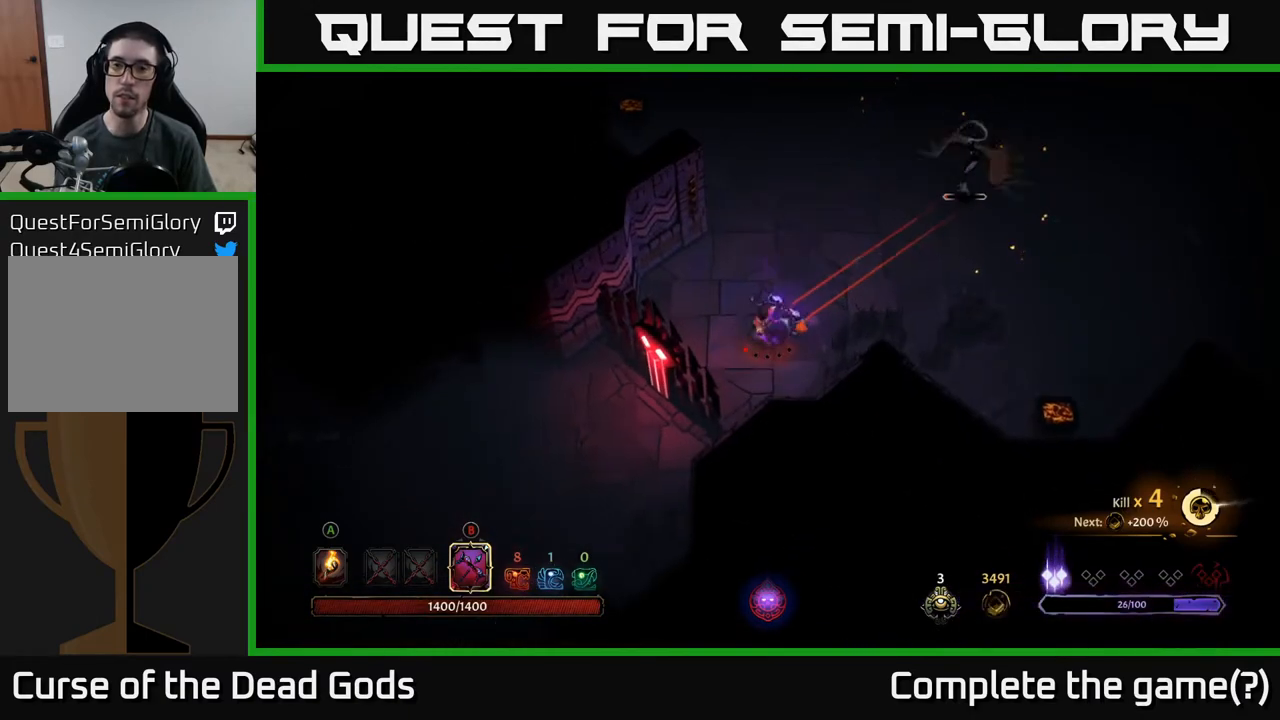
{"buttons": [], "left_stick": "up-right", "right_stick": "center", "events": [[33, "B", "up"]]}
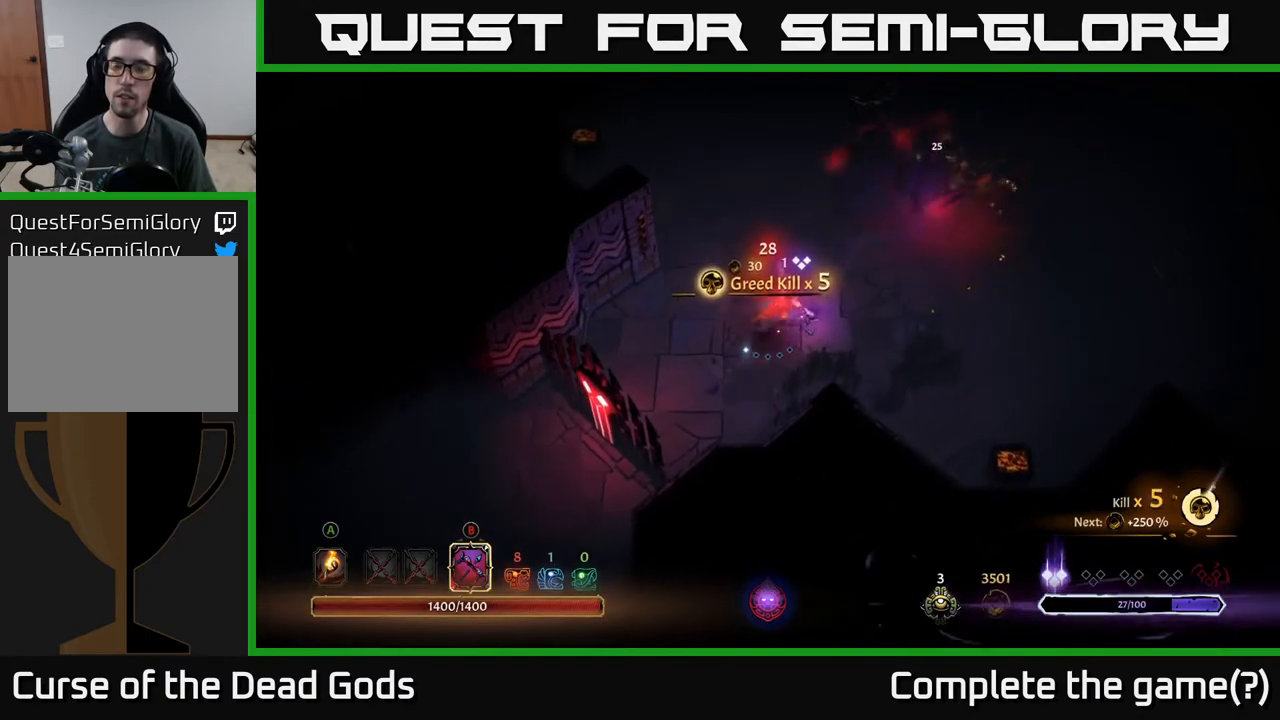
{"buttons": [], "left_stick": "up-right", "right_stick": "center", "events": [[100, "A", "down"], [167, "A", "up"]]}
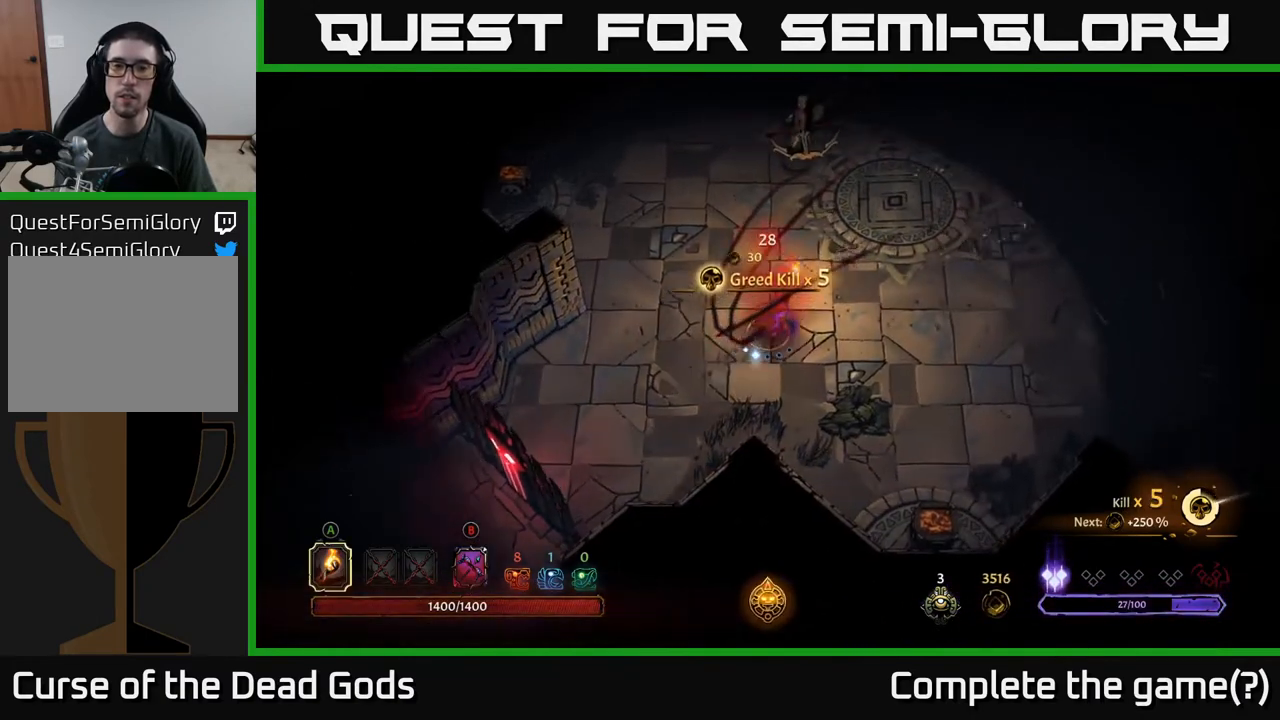
{"buttons": ["B"], "left_stick": "up", "right_stick": "center", "events": [[217, "B", "down"], [267, "left_stick", "up"]]}
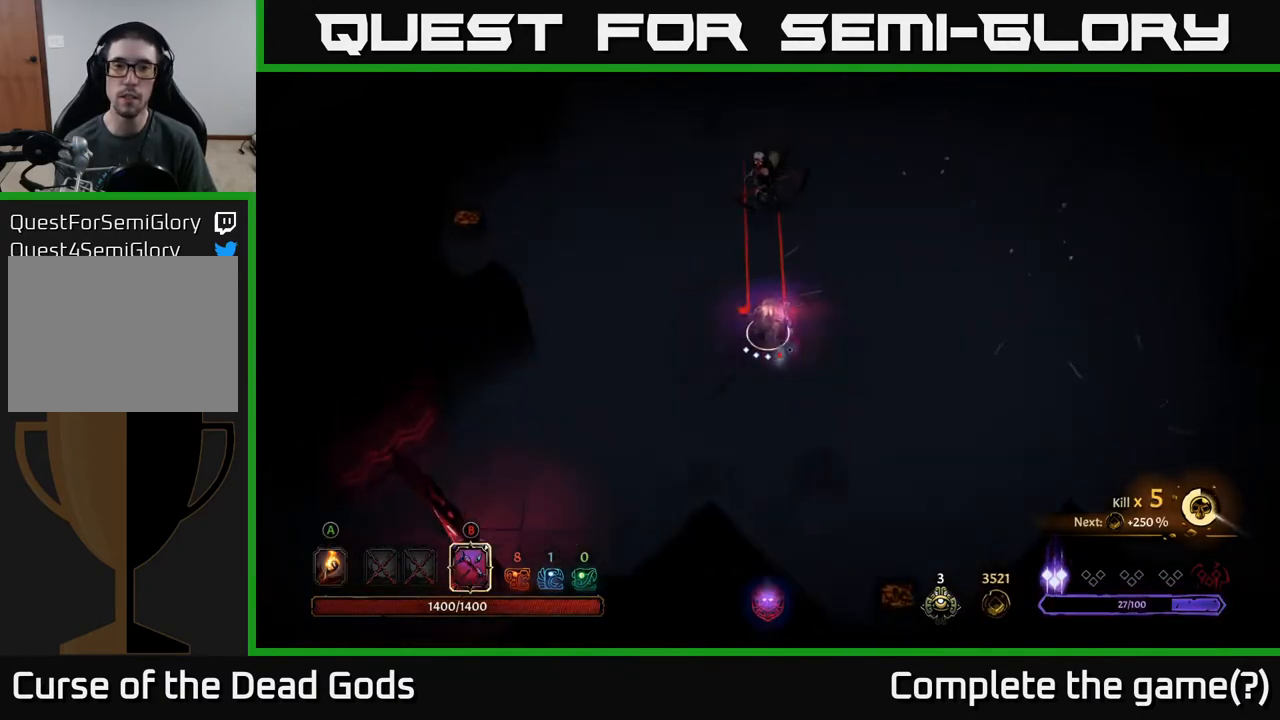
{"buttons": ["B"], "left_stick": "up", "right_stick": "center", "events": []}
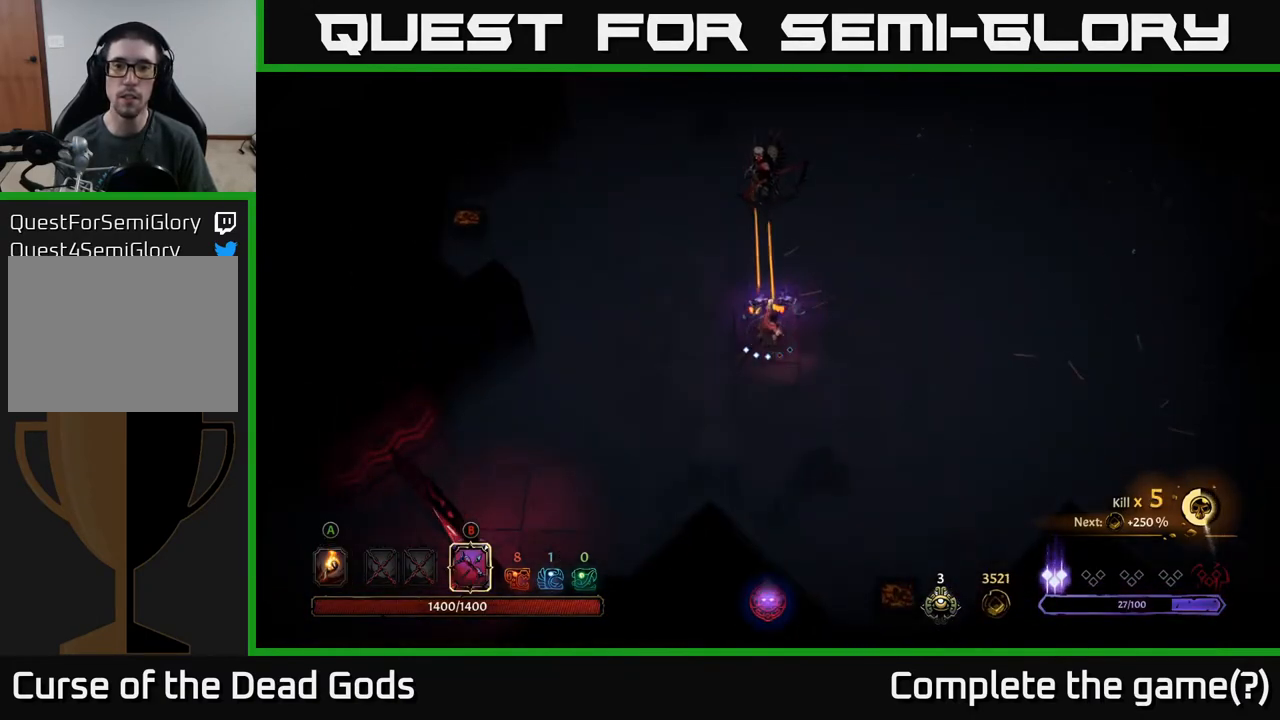
{"buttons": ["B"], "left_stick": "up", "right_stick": "center", "events": [[183, "B", "up"], [350, "B", "down"]]}
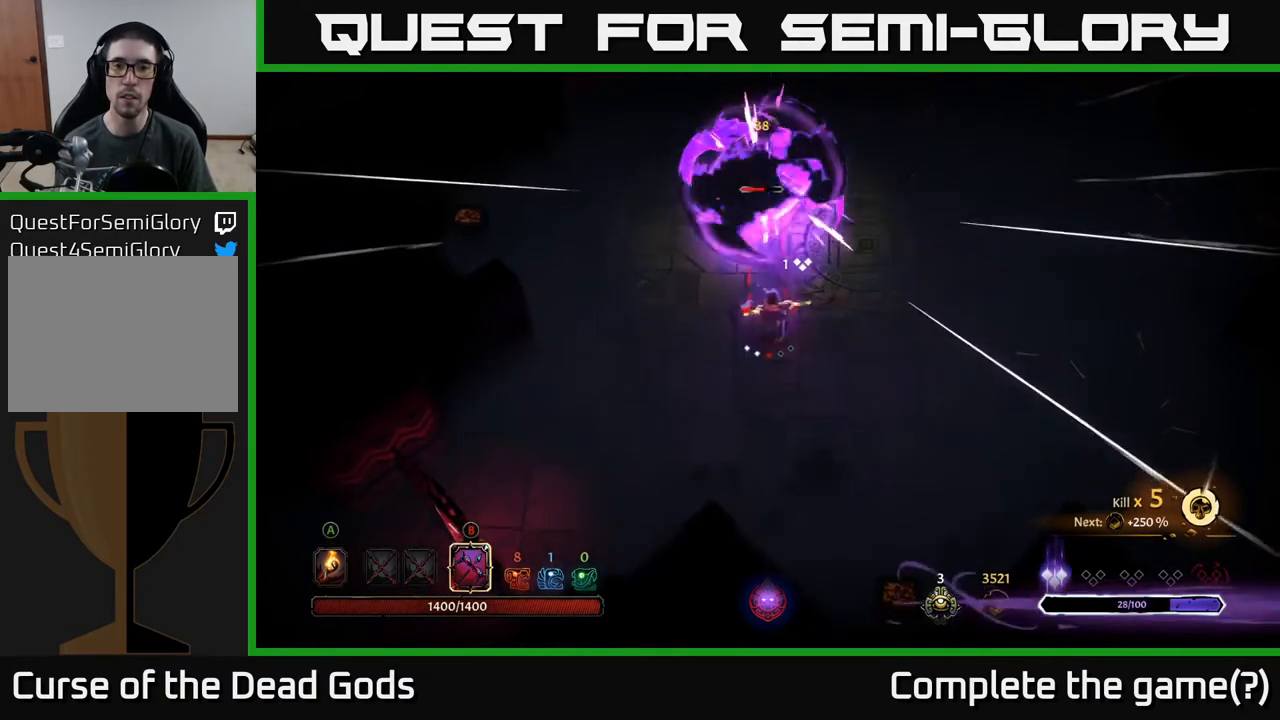
{"buttons": ["B"], "left_stick": "up", "right_stick": "center", "events": []}
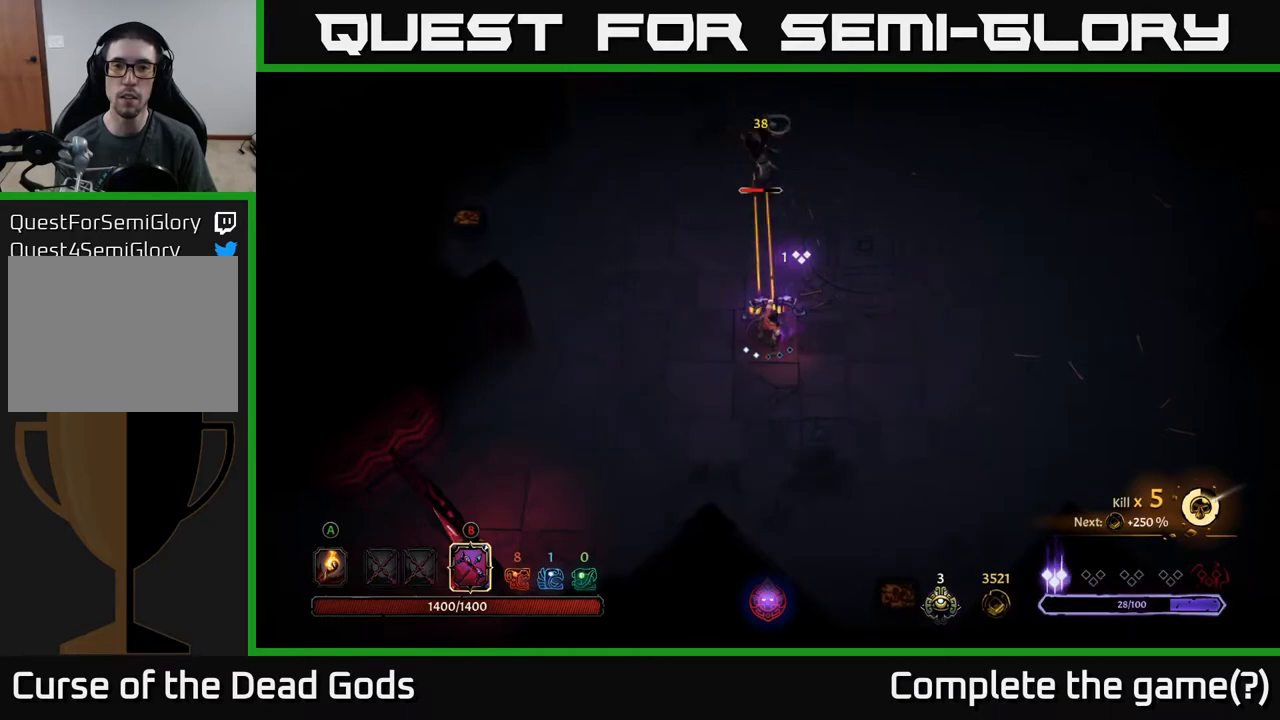
{"buttons": [], "left_stick": "up", "right_stick": "center", "events": [[217, "B", "up"]]}
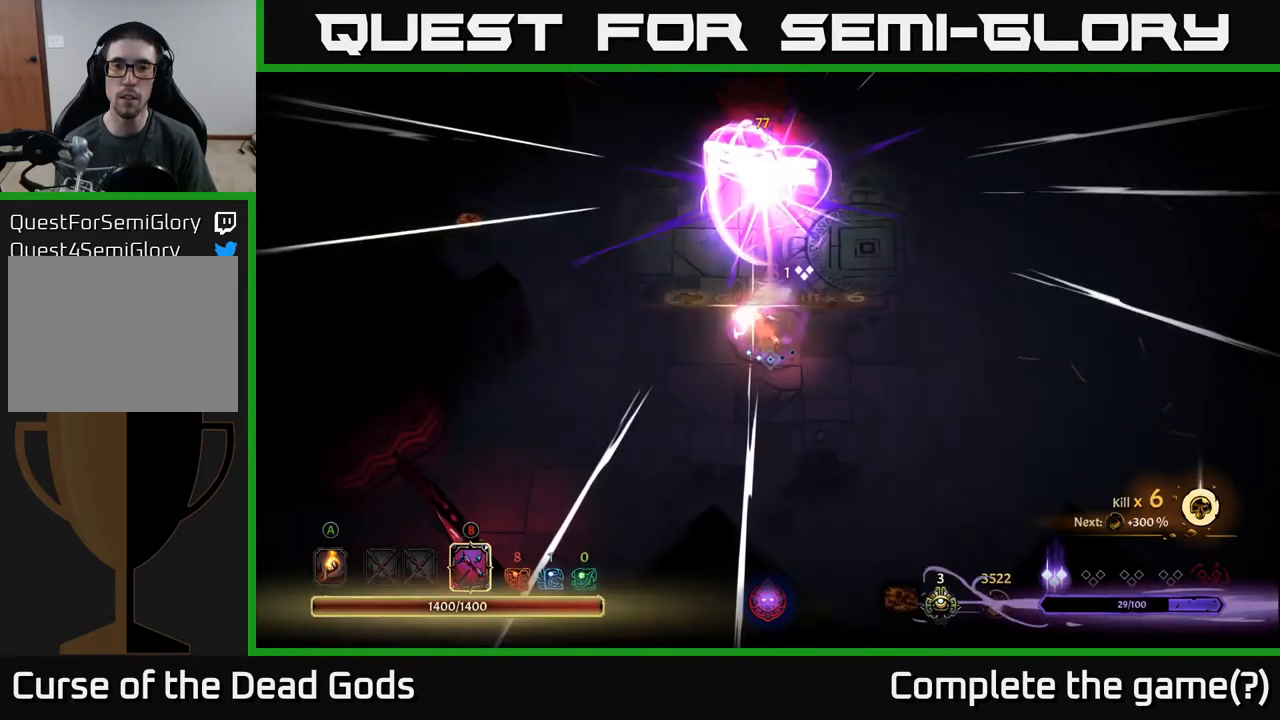
{"buttons": [], "left_stick": "up", "right_stick": "center", "events": [[100, "B", "down"], [433, "B", "up"]]}
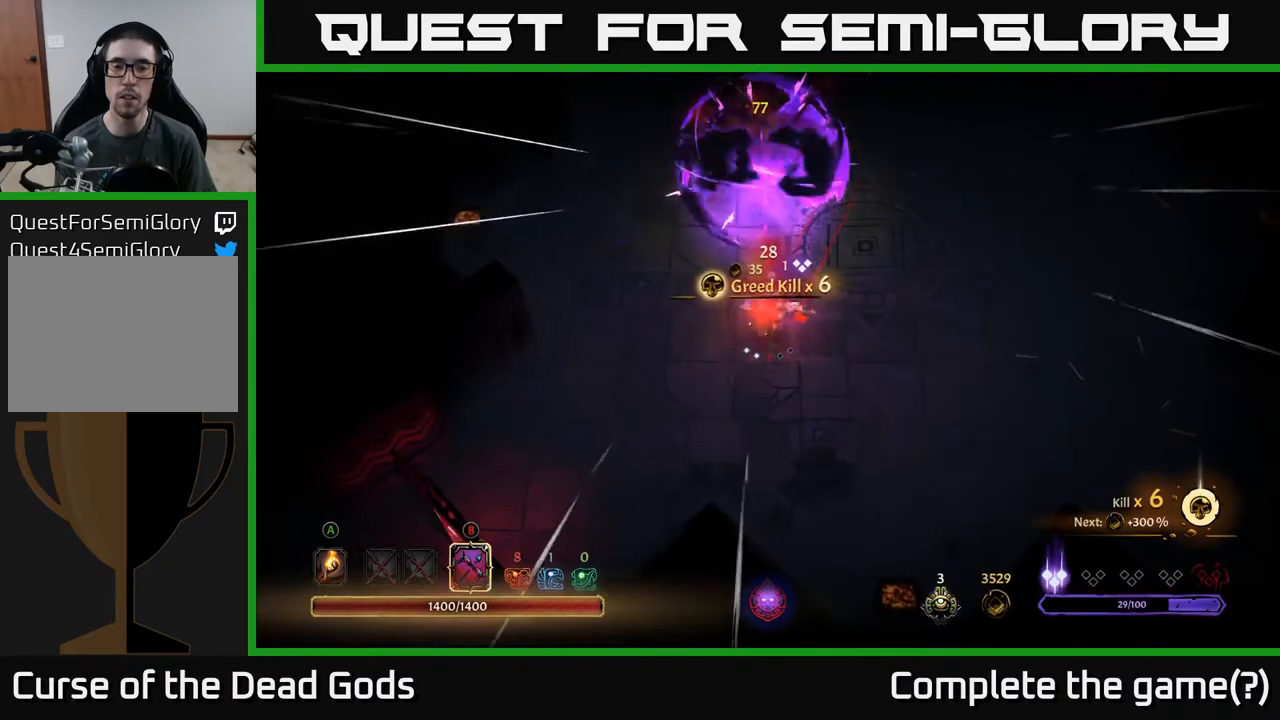
{"buttons": [], "left_stick": "up", "right_stick": "center", "events": [[150, "A", "down"], [217, "A", "up"]]}
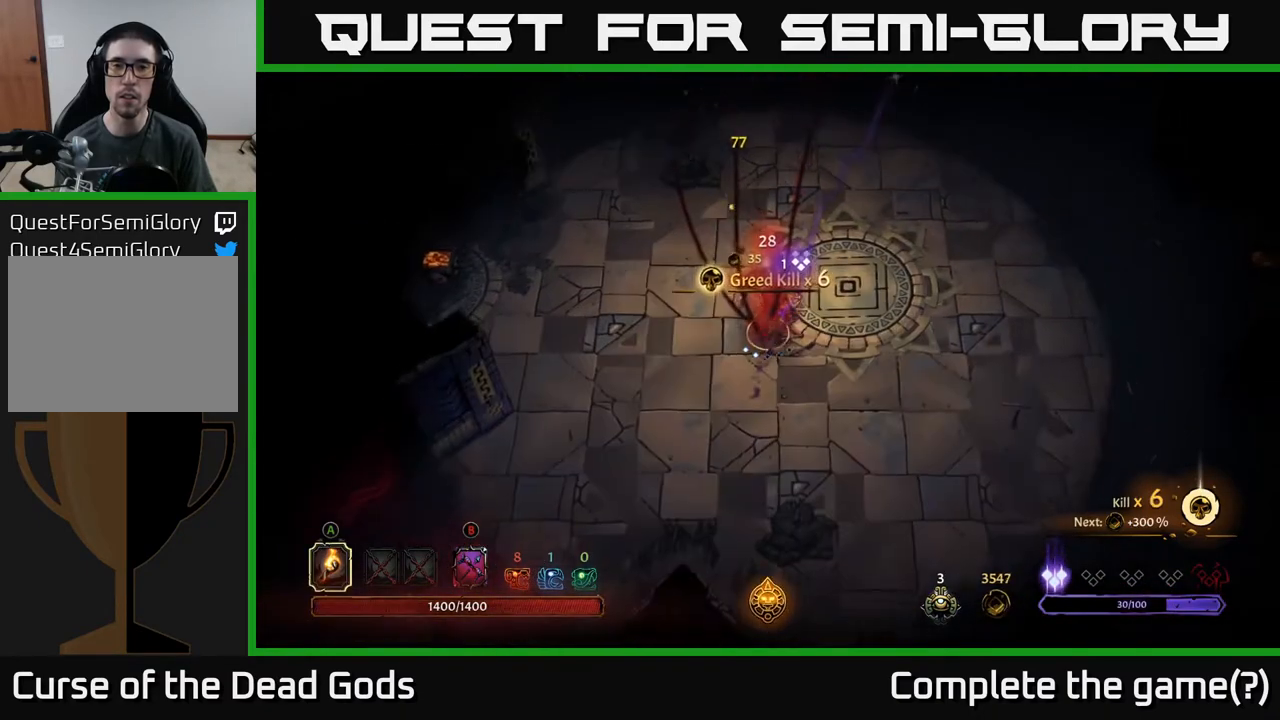
{"buttons": [], "left_stick": "up-left", "right_stick": "center", "events": [[400, "left_stick", "up-left"]]}
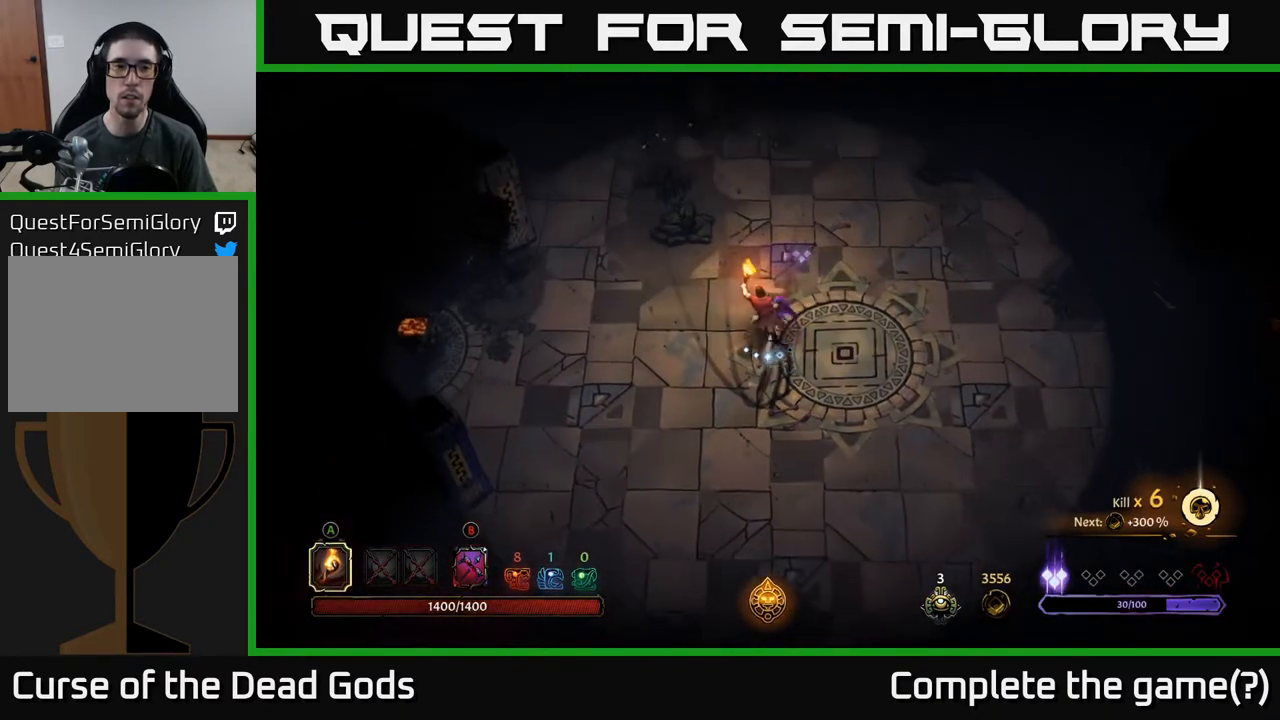
{"buttons": [], "left_stick": "up-right", "right_stick": "center", "events": [[167, "left_stick", "up"], [383, "left_stick", "up-right"]]}
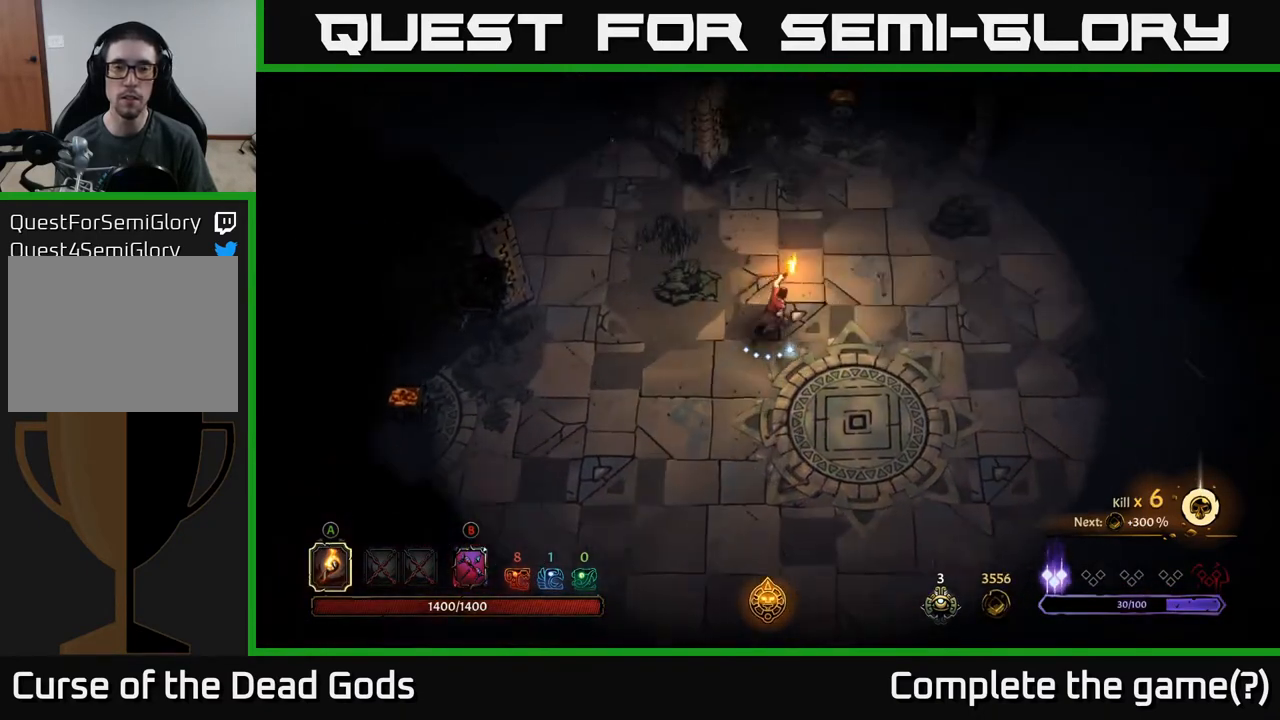
{"buttons": [], "left_stick": "right", "right_stick": "center", "events": [[433, "left_stick", "right"]]}
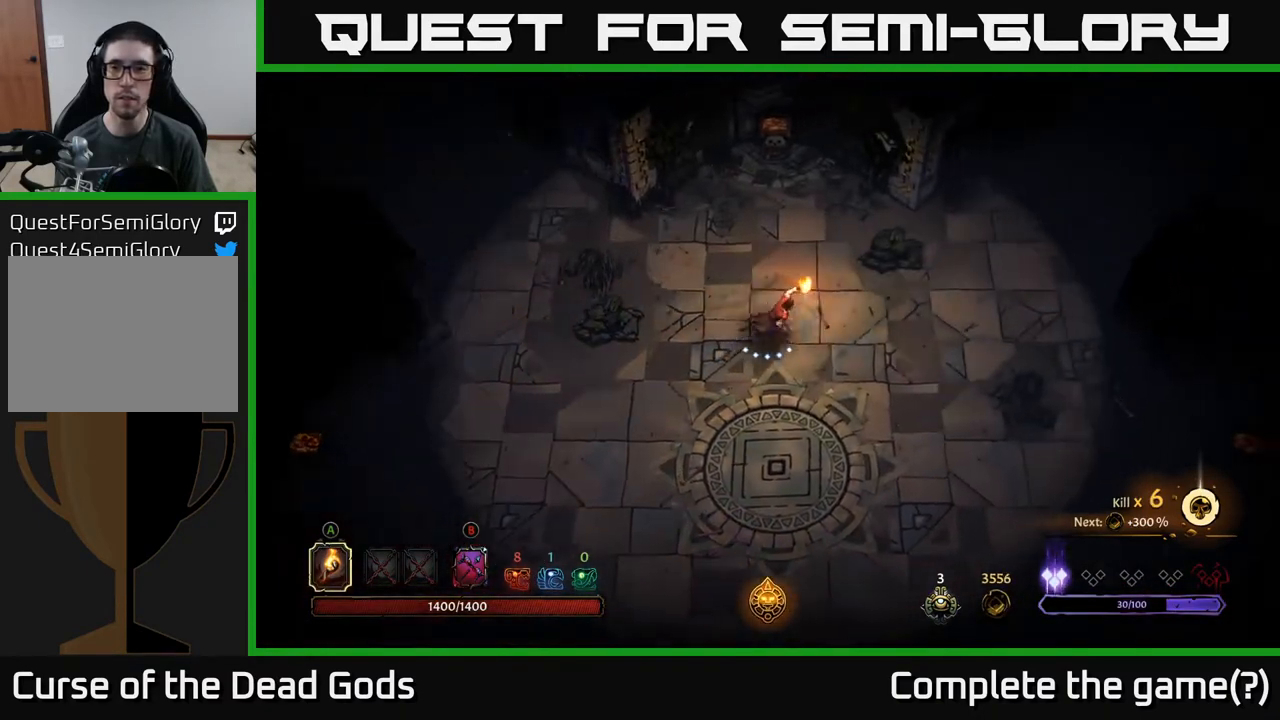
{"buttons": [], "left_stick": "right", "right_stick": "center", "events": []}
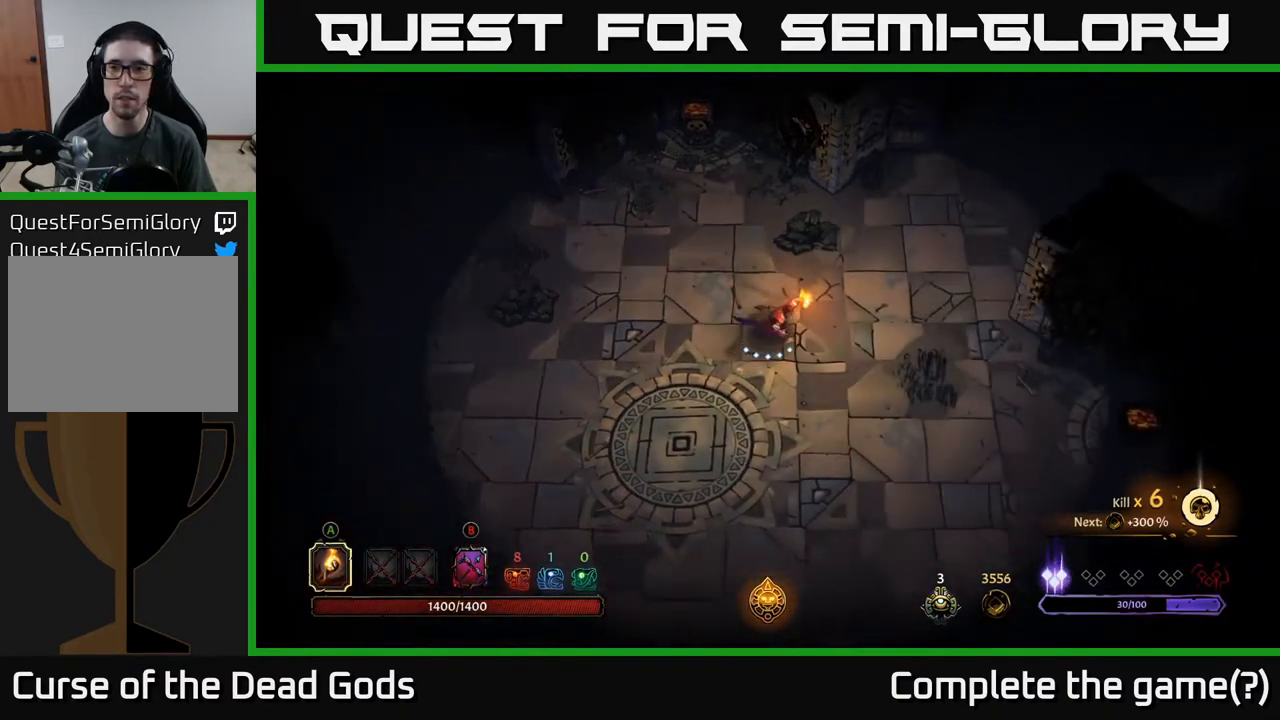
{"buttons": ["R2"], "left_stick": "up-right", "right_stick": "center", "events": [[317, "left_stick", "up-right"], [400, "R2", "down"]]}
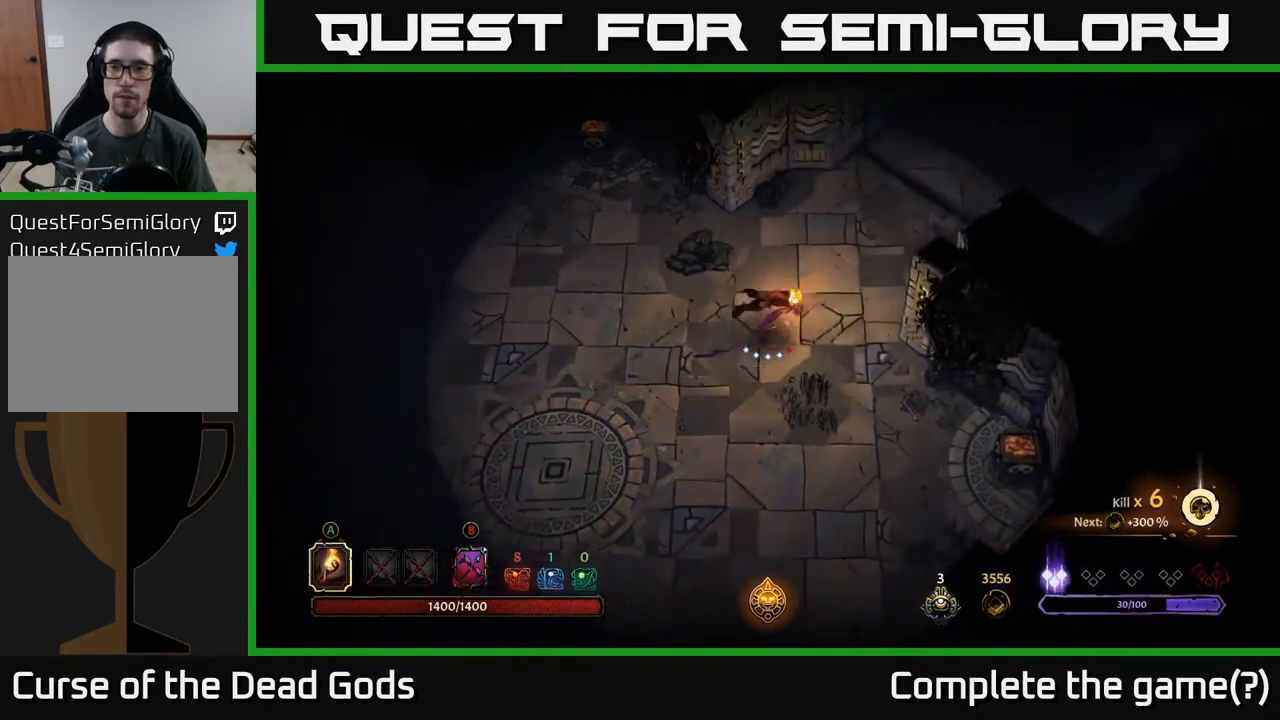
{"buttons": [], "left_stick": "down-left", "right_stick": "center", "events": [[117, "R2", "up"], [467, "left_stick", "down-left"]]}
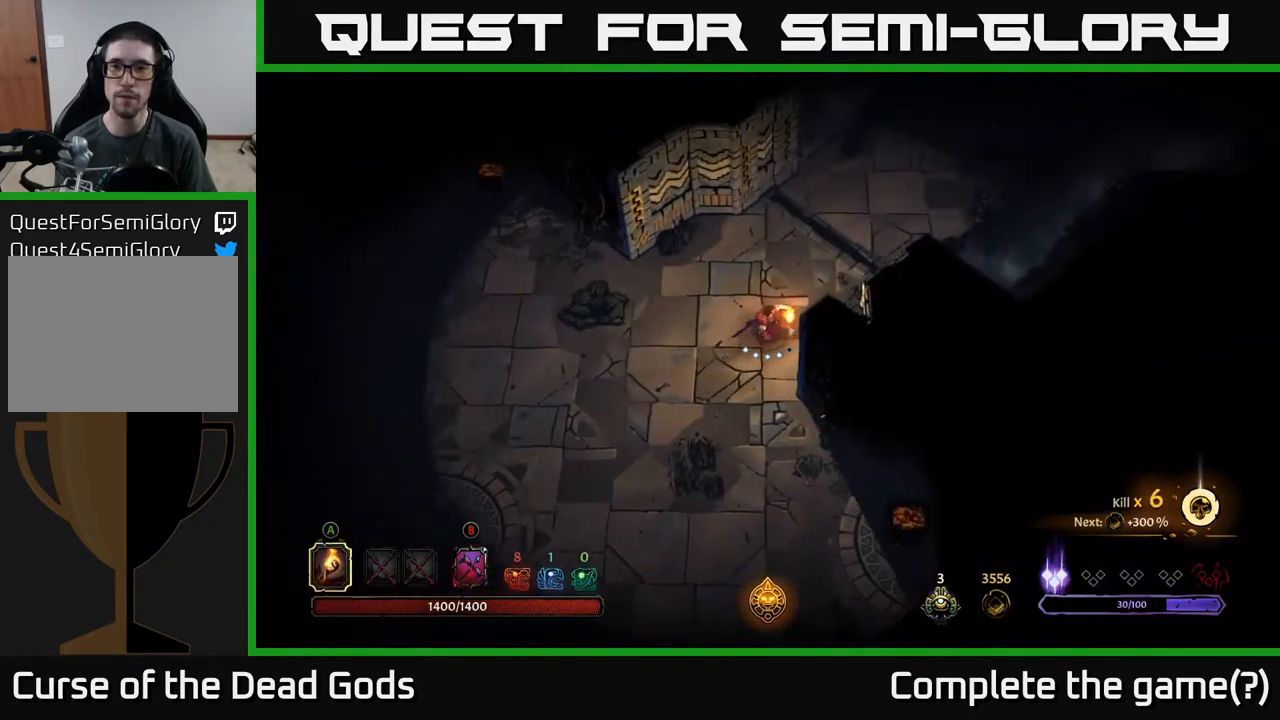
{"buttons": [], "left_stick": "down", "right_stick": "center", "events": [[67, "left_stick", "down"], [200, "R2", "down"], [417, "R2", "up"]]}
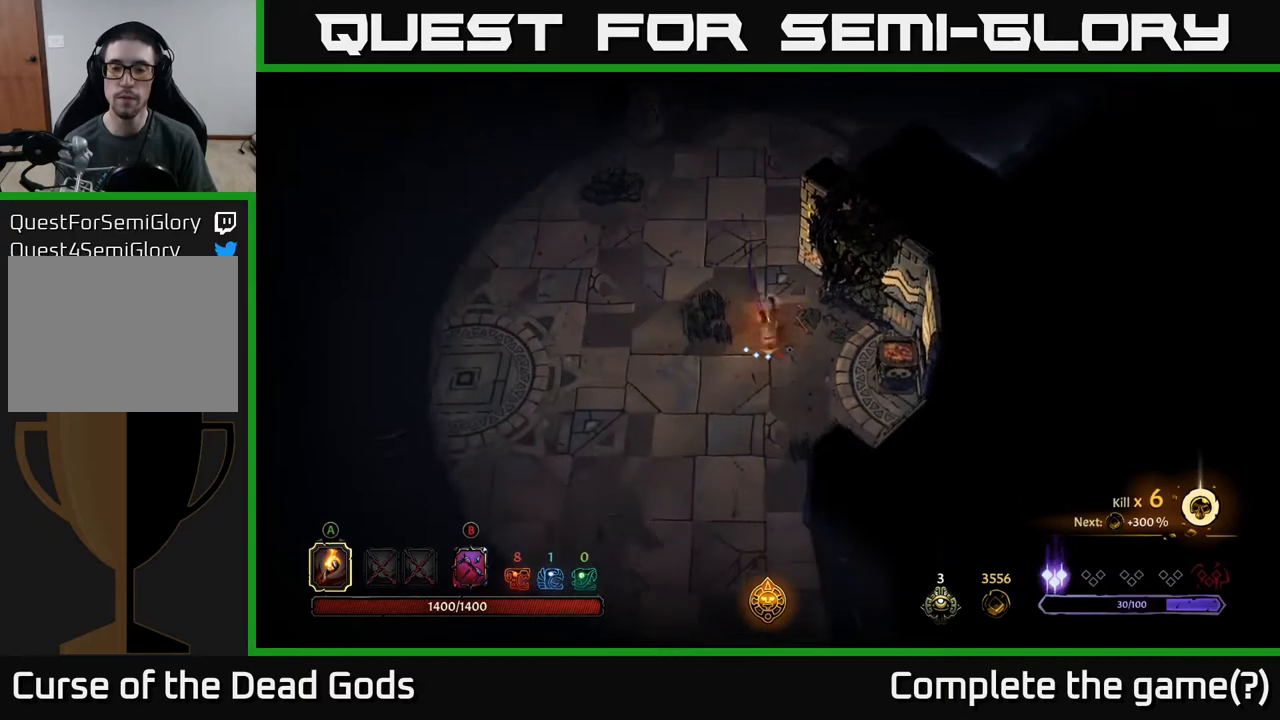
{"buttons": [], "left_stick": "down", "right_stick": "center", "events": []}